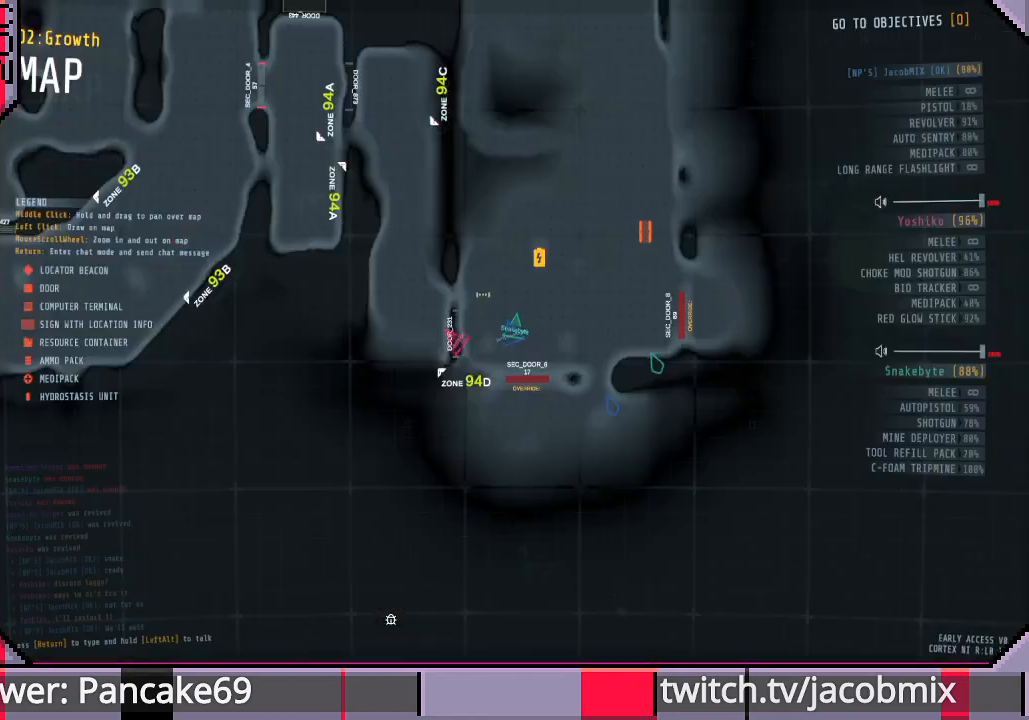
Gameplay with keyboard and mouse; each line is a JSON object with the keys and mouse buttons held at the frame after it. "events" lists presses ("down") and releases ("up") of "a", "c", "ctrl", "d", "e", "f", "q", "r", "s", "shift", "space", "t", "tab", "w", "x", "z", "mouse_left", "mouse_wheel", "mouse_right", "mouse_mb4" and "mouse_mb5" between this image and that frame as [ms after this image, input, new state], when the widget could be followed in between. "mouse_left", "mouse_wheel", "mouse_right", "mouse_mb4", "mouse_mb5" = the "left", "wheel", "right", "mb4", "mb5" buttons of the "mouse" list. No other keys are recorded. "wheel" means that the mouse wheel is clicked or scrolled. Mouse movement is not recorded.
{"keys": [], "mouse": [], "events": [[66, "tab", "up"], [366, "a", "down"], [500, "a", "up"]]}
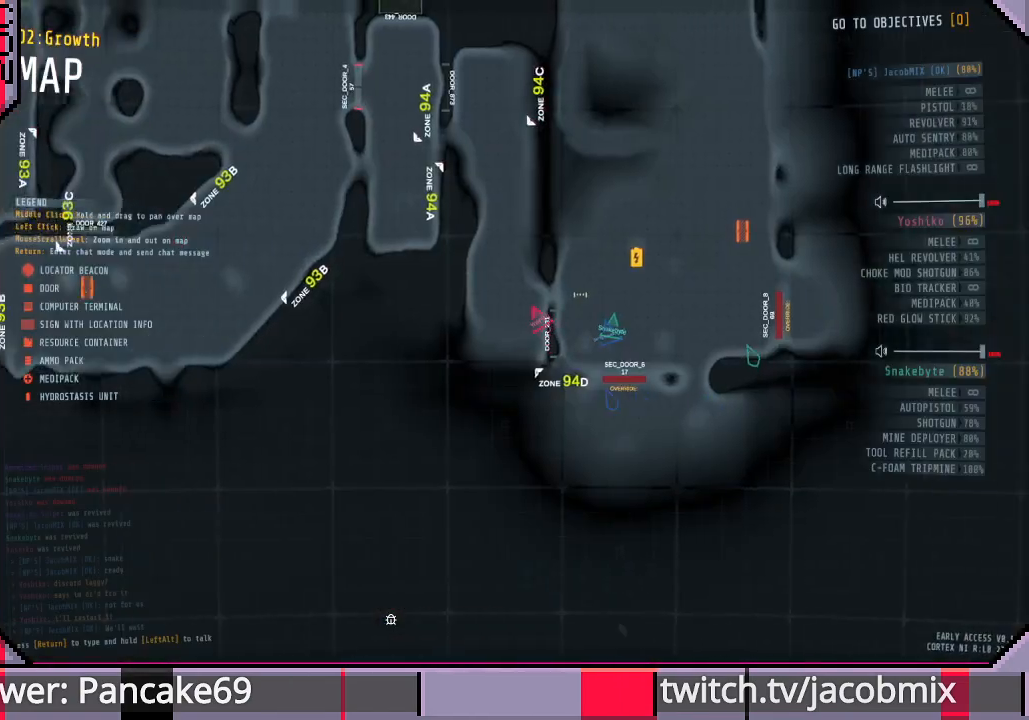
{"keys": [], "mouse": [], "events": [[166, "w", "down"], [366, "w", "up"]]}
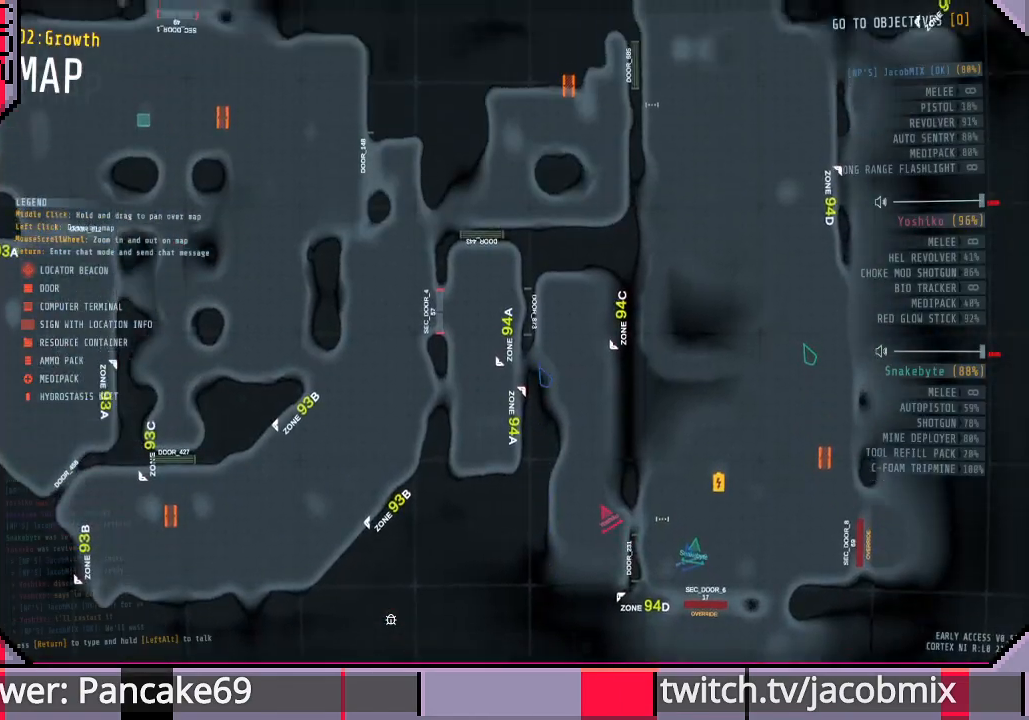
{"keys": [], "mouse": [], "events": [[33, "d", "down"], [100, "d", "up"], [466, "a", "down"], [500, "a", "up"]]}
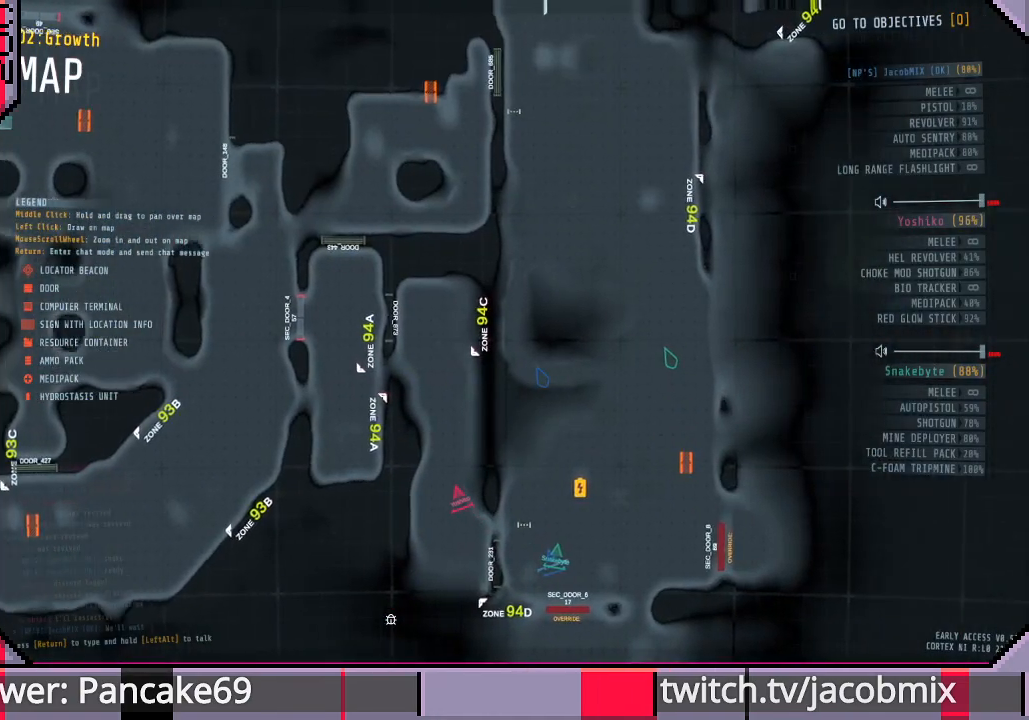
{"keys": [], "mouse": [], "events": [[333, "w", "down"], [433, "w", "up"]]}
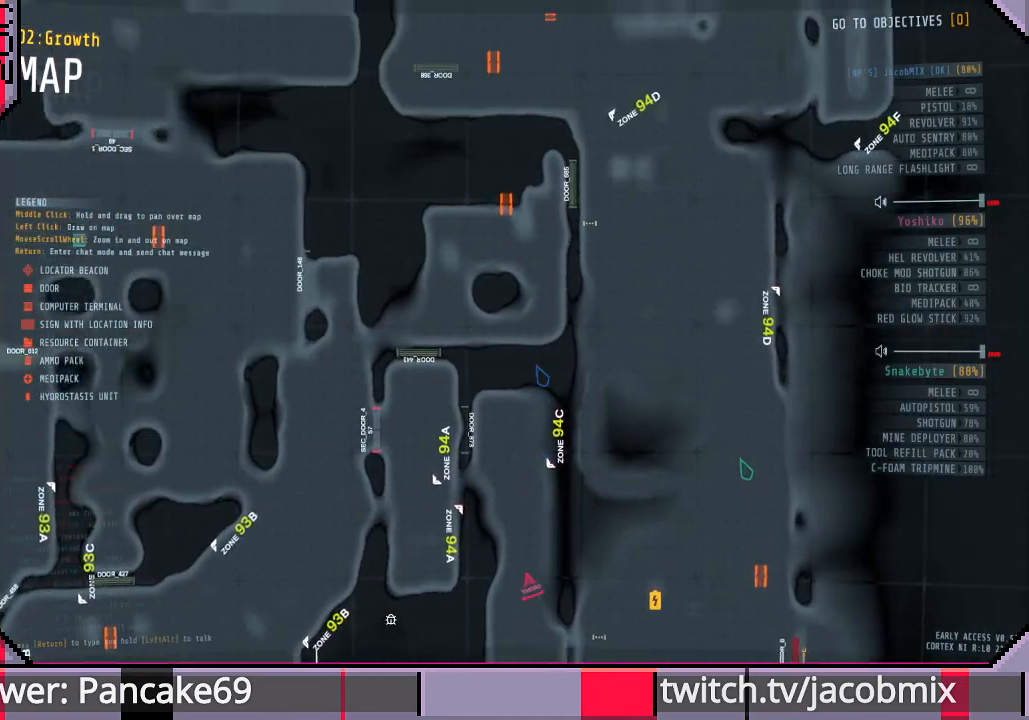
{"keys": [], "mouse": [], "events": []}
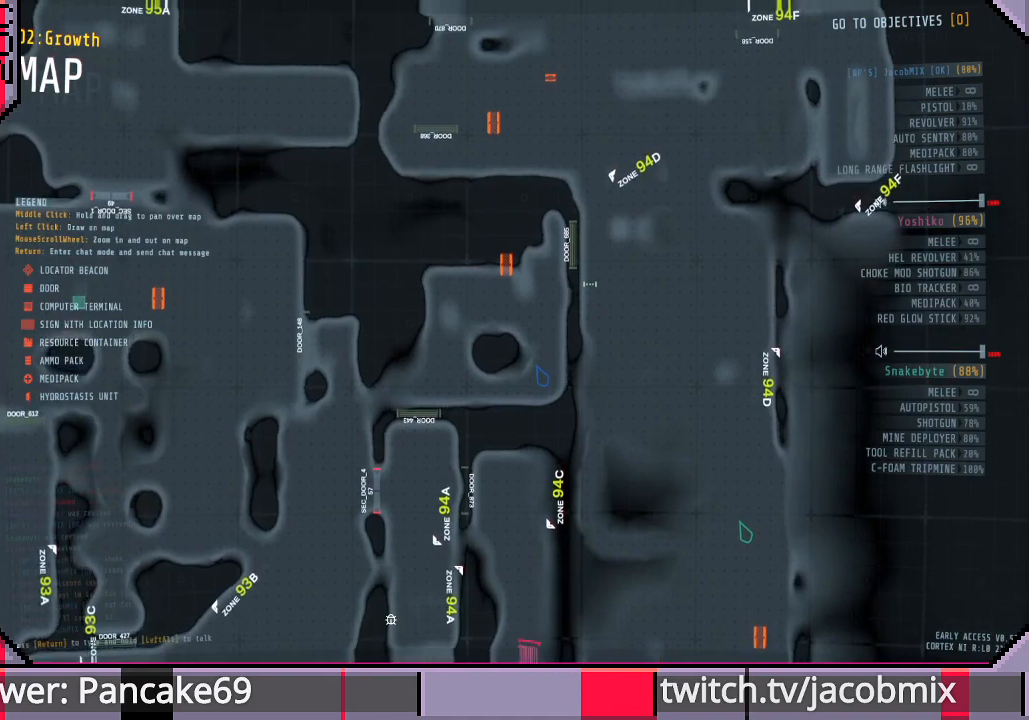
{"keys": [], "mouse": [], "events": []}
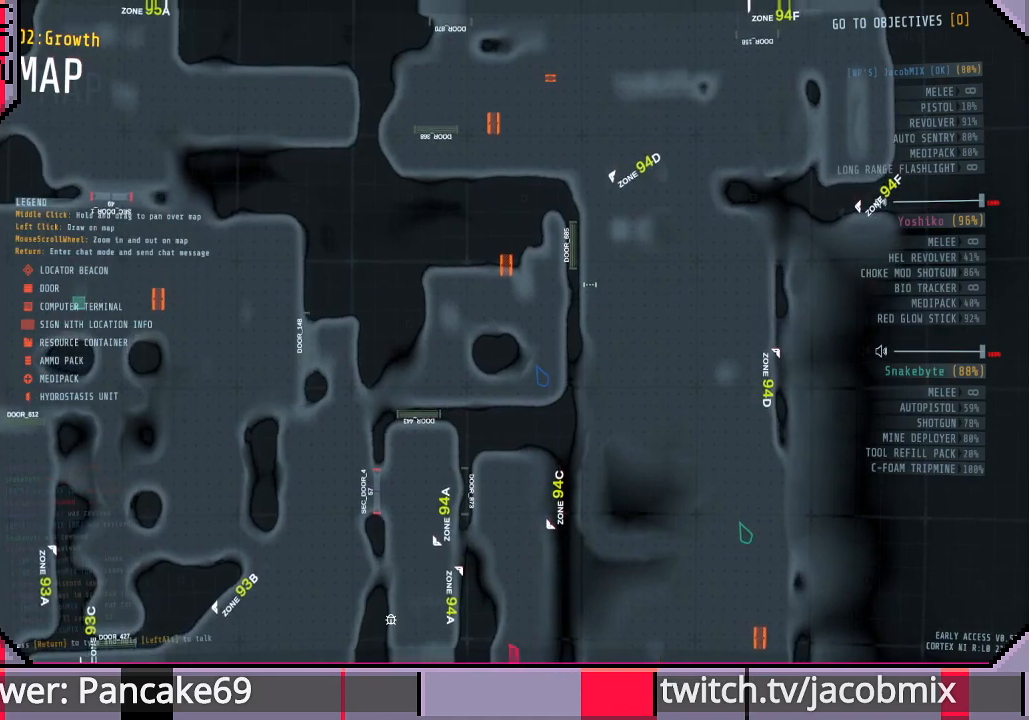
{"keys": [], "mouse": [], "events": [[333, "a", "down"], [333, "s", "down"], [433, "s", "up"], [466, "a", "up"]]}
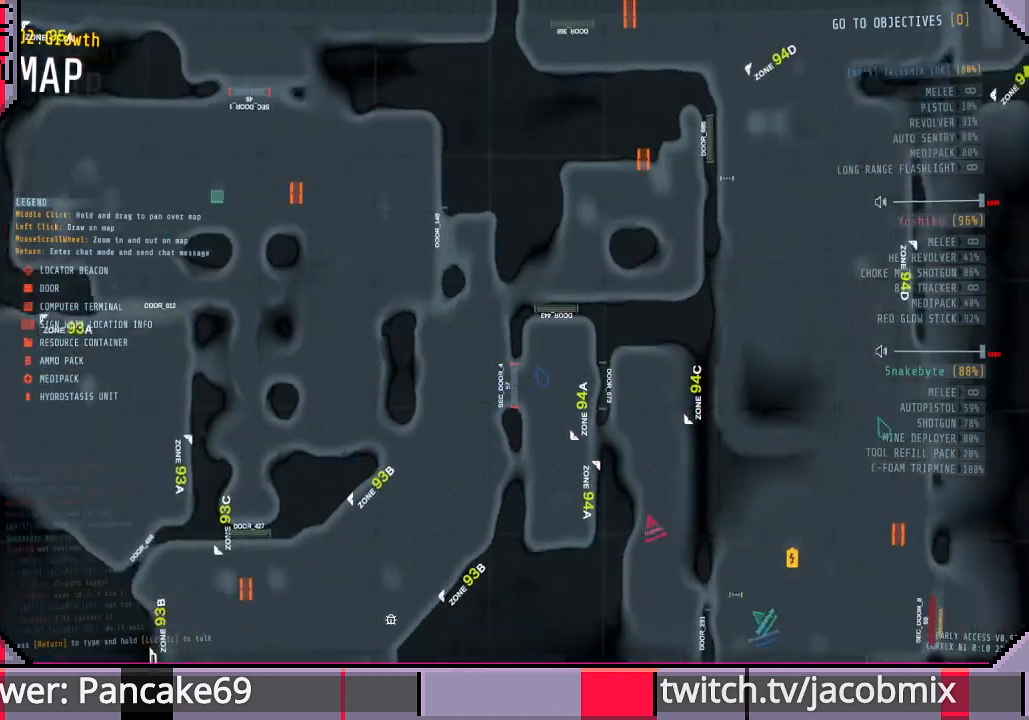
{"keys": [], "mouse": [], "events": []}
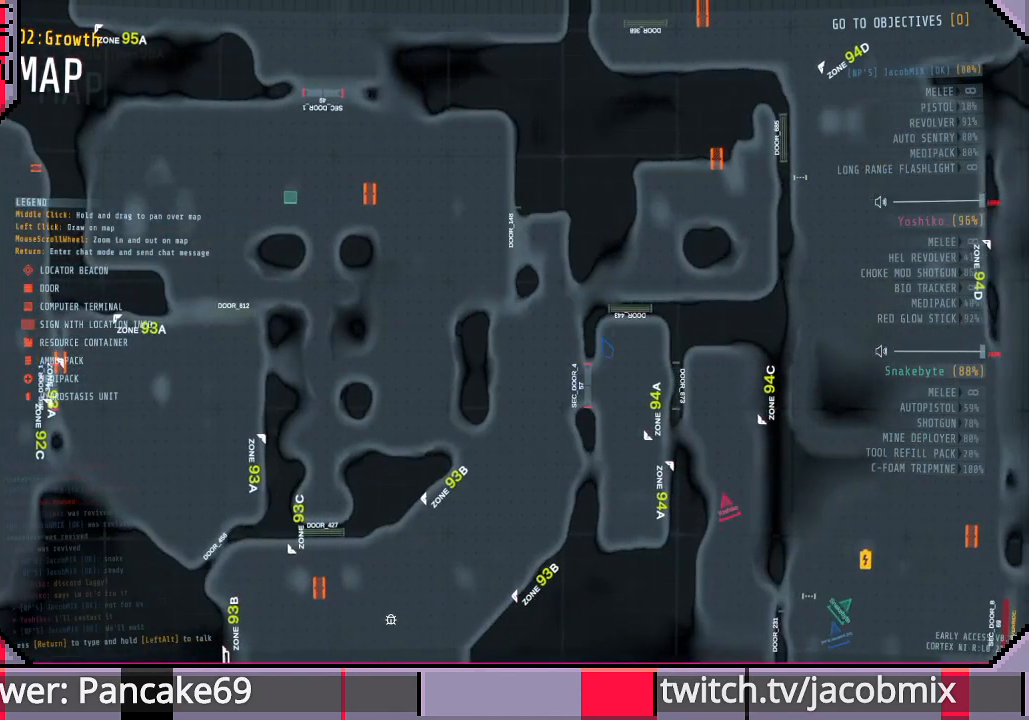
{"keys": ["shift"], "mouse": [], "events": [[66, "s", "down"], [166, "s", "up"], [500, "shift", "down"]]}
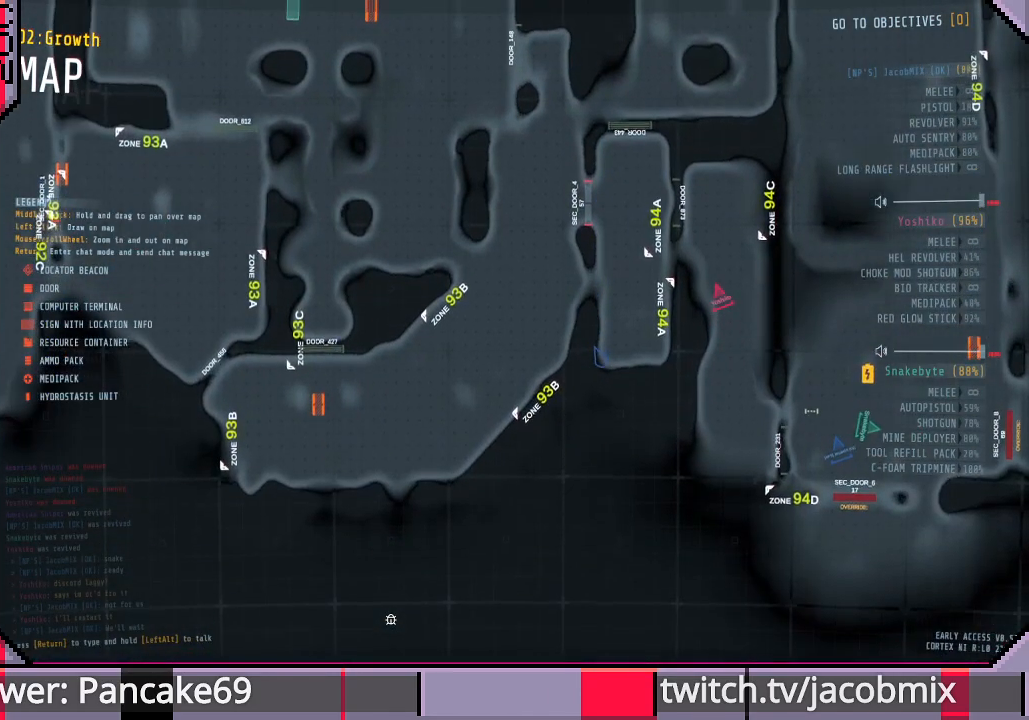
{"keys": [], "mouse": [], "events": [[133, "w", "down"], [166, "shift", "up"], [400, "w", "up"]]}
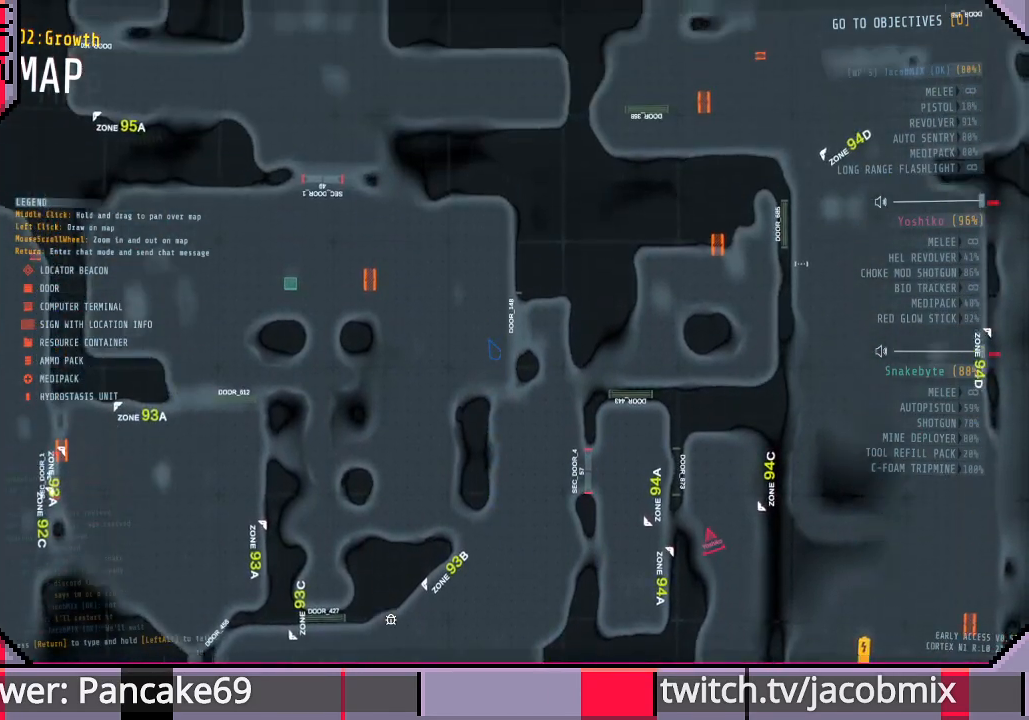
{"keys": [], "mouse": [], "events": []}
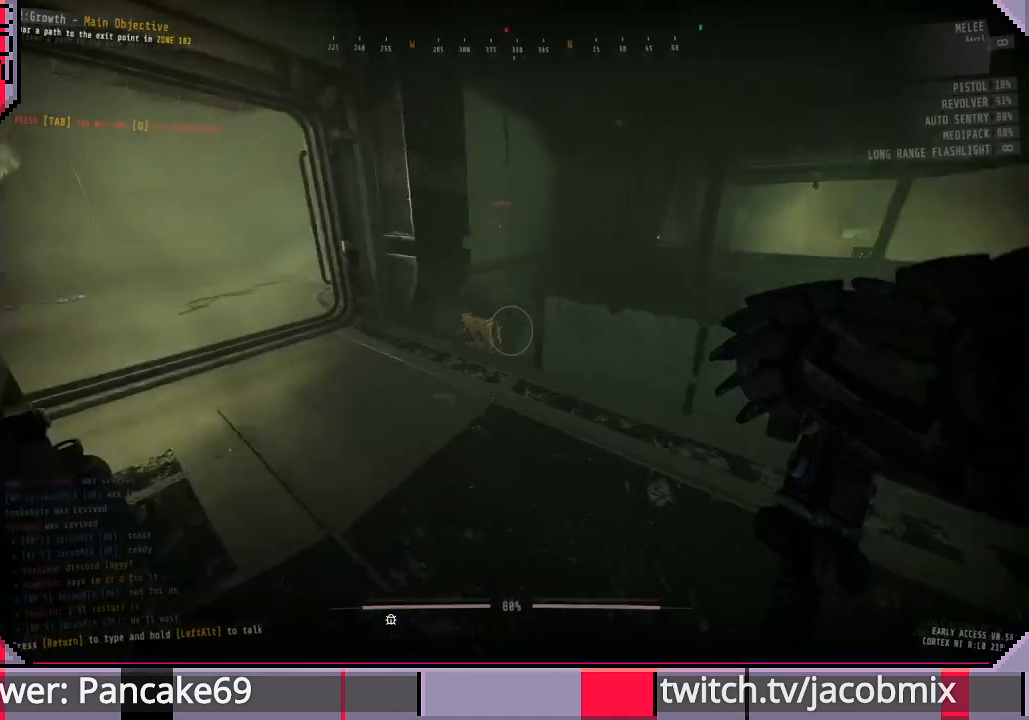
{"keys": ["shift", "w"], "mouse": [], "events": [[133, "w", "down"], [266, "shift", "down"]]}
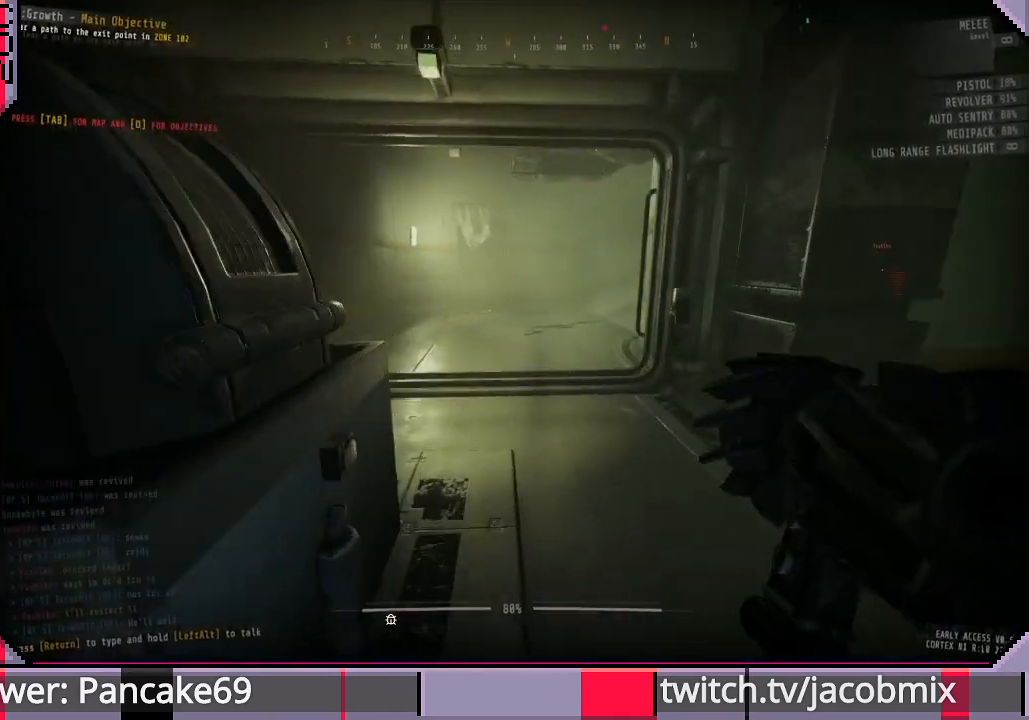
{"keys": ["shift", "w"], "mouse": [], "events": []}
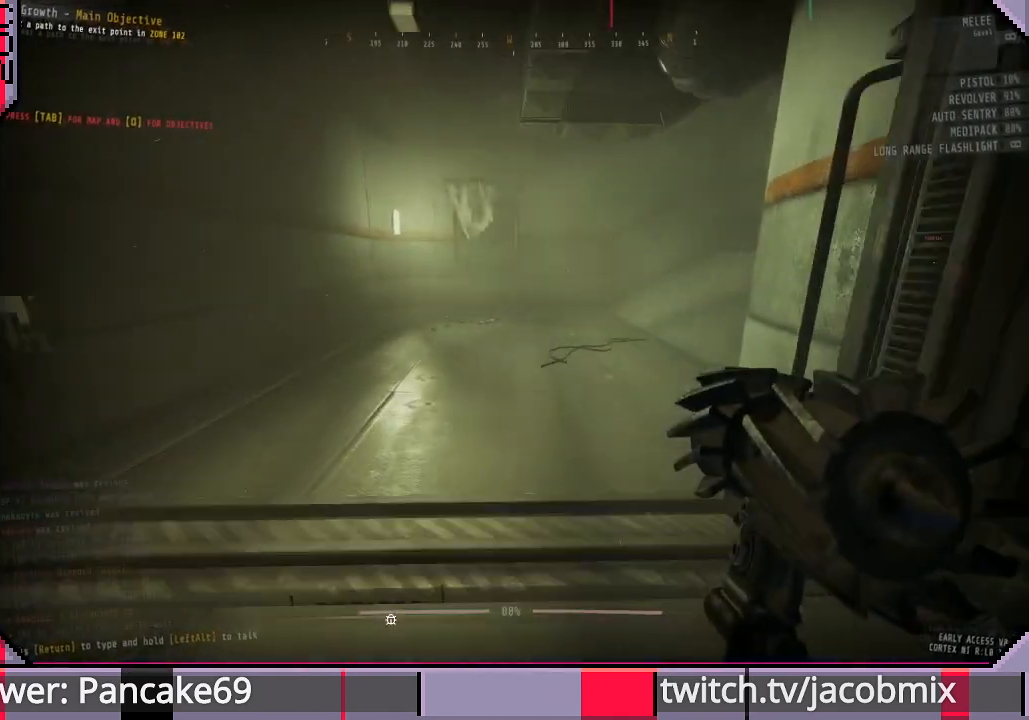
{"keys": ["shift", "w"], "mouse": [], "events": []}
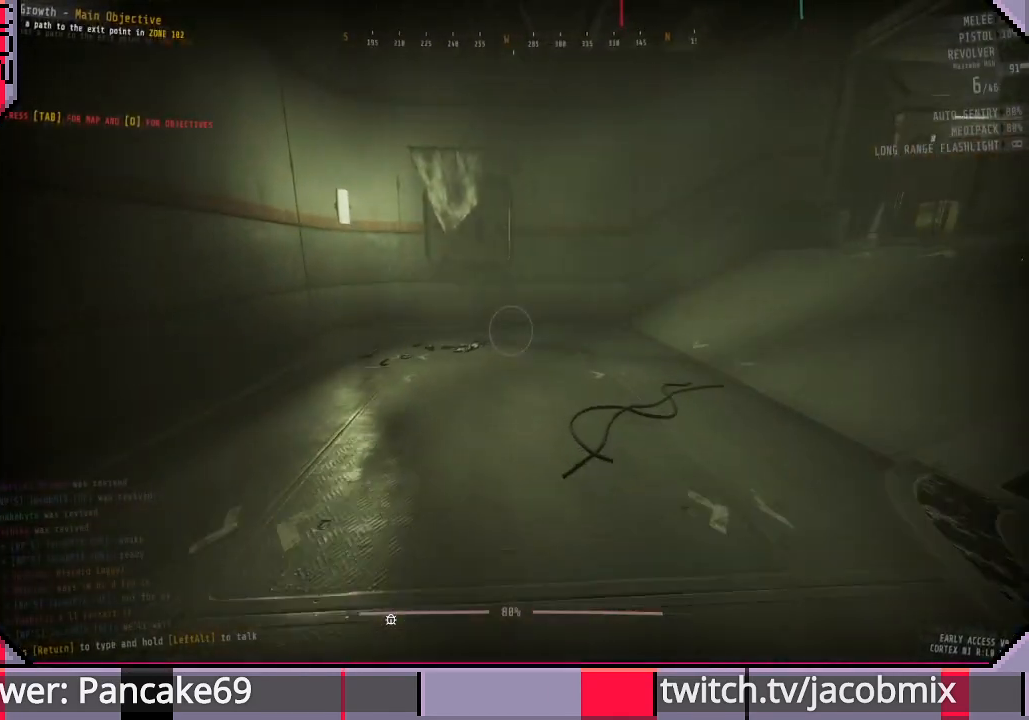
{"keys": ["shift", "w"], "mouse": [], "events": []}
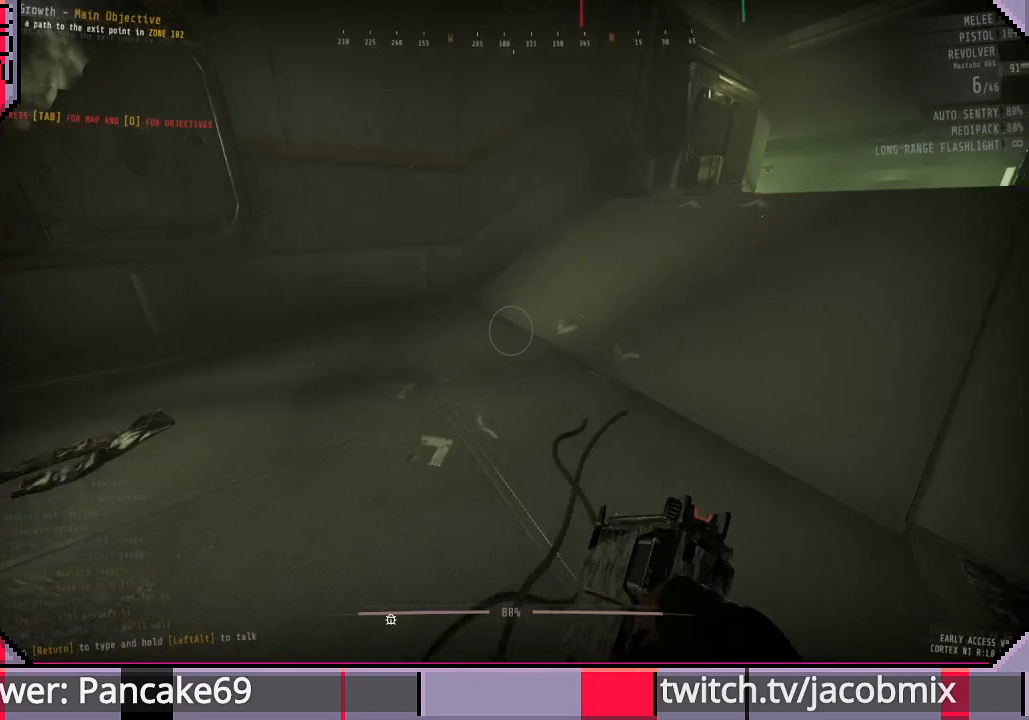
{"keys": ["d"], "mouse": [], "events": [[200, "shift", "up"], [366, "d", "down"], [400, "w", "up"]]}
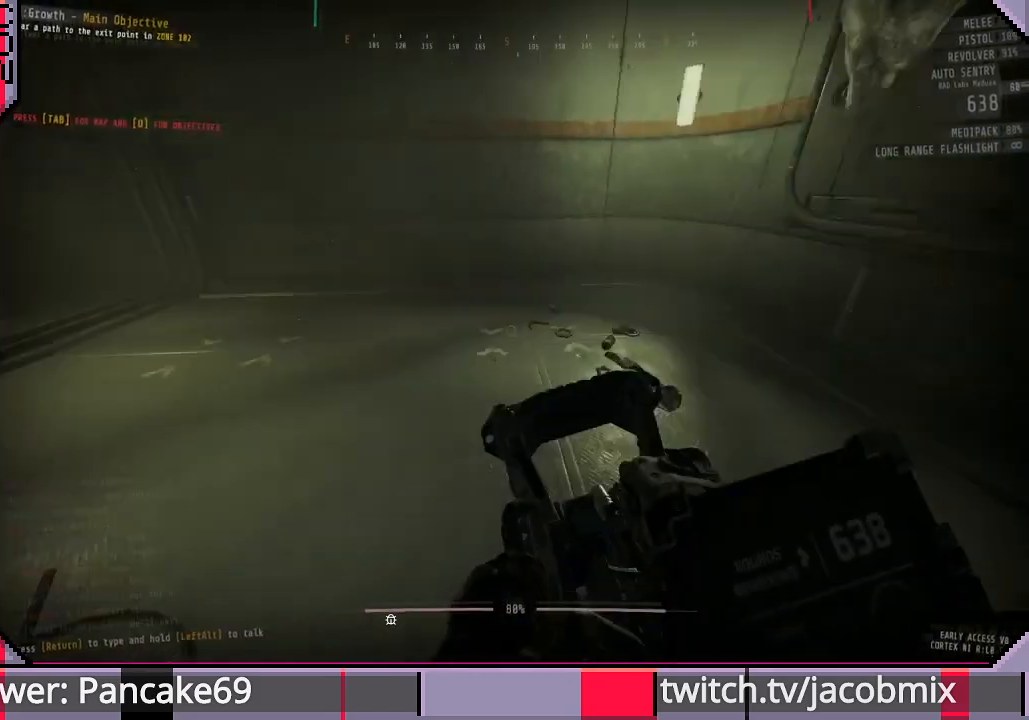
{"keys": ["a", "s"], "mouse": [], "events": [[66, "s", "down"], [233, "d", "up"], [500, "a", "down"]]}
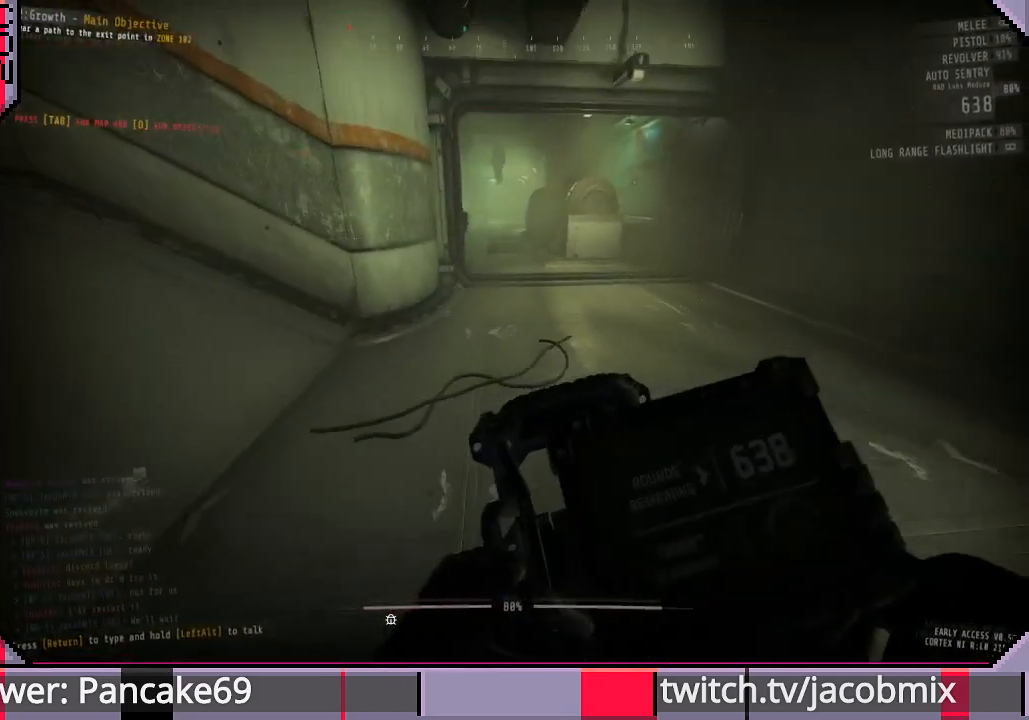
{"keys": ["shift", "w"], "mouse": [], "events": [[100, "s", "up"], [200, "a", "up"], [200, "w", "down"], [333, "shift", "down"]]}
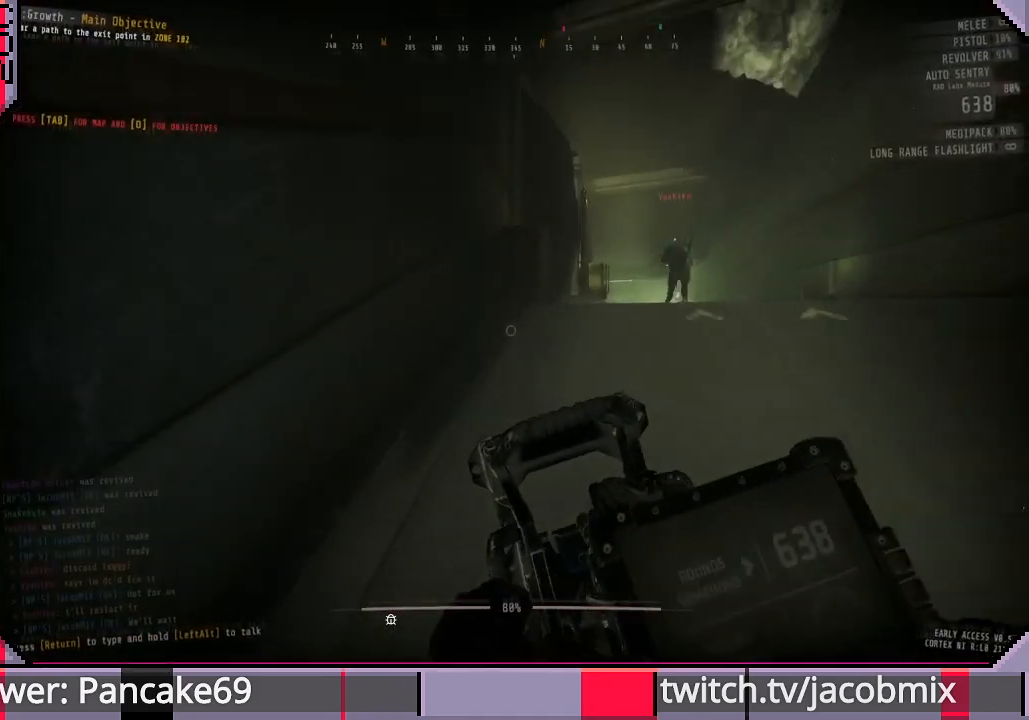
{"keys": ["shift", "w"], "mouse": [], "events": []}
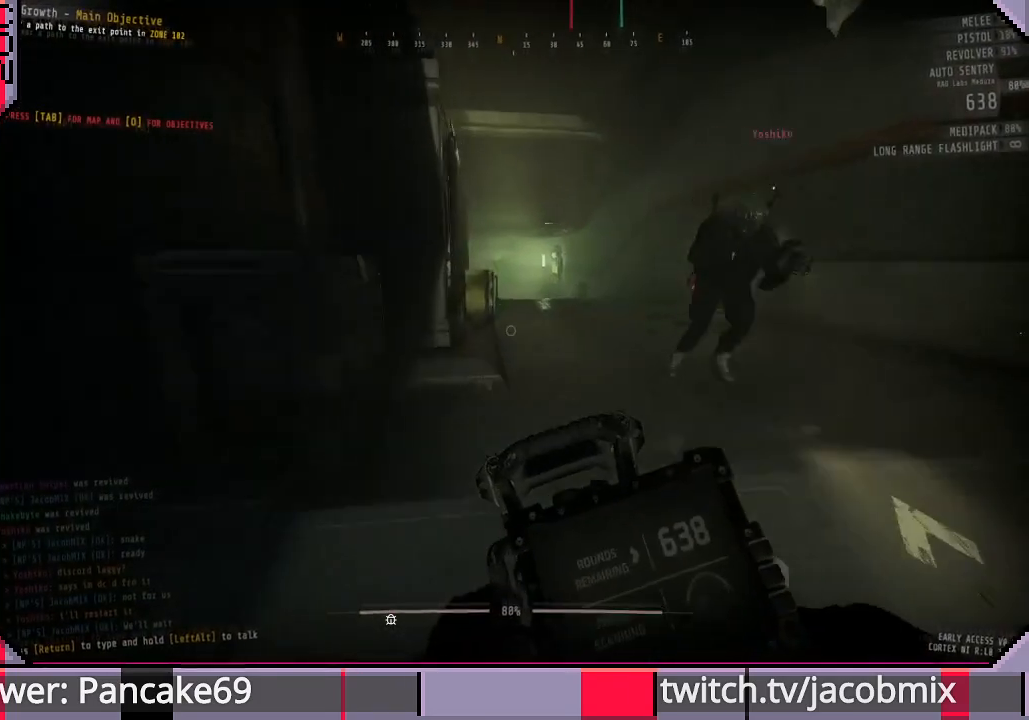
{"keys": ["shift", "w"], "mouse": [], "events": [[366, "d", "down"], [466, "d", "up"]]}
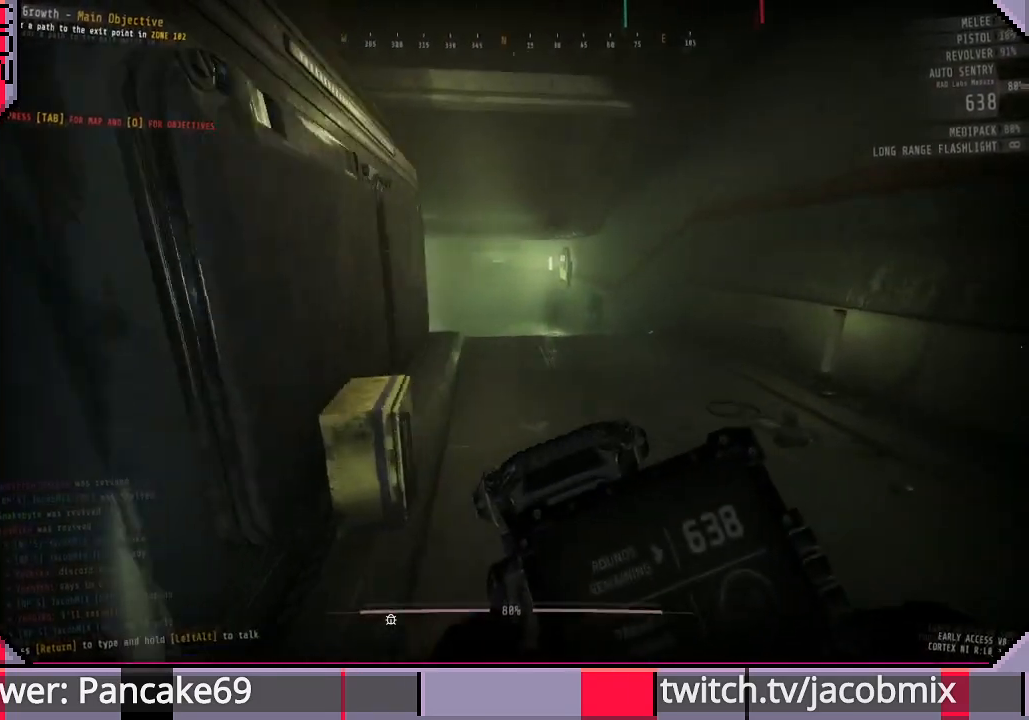
{"keys": ["shift", "w"], "mouse": [], "events": []}
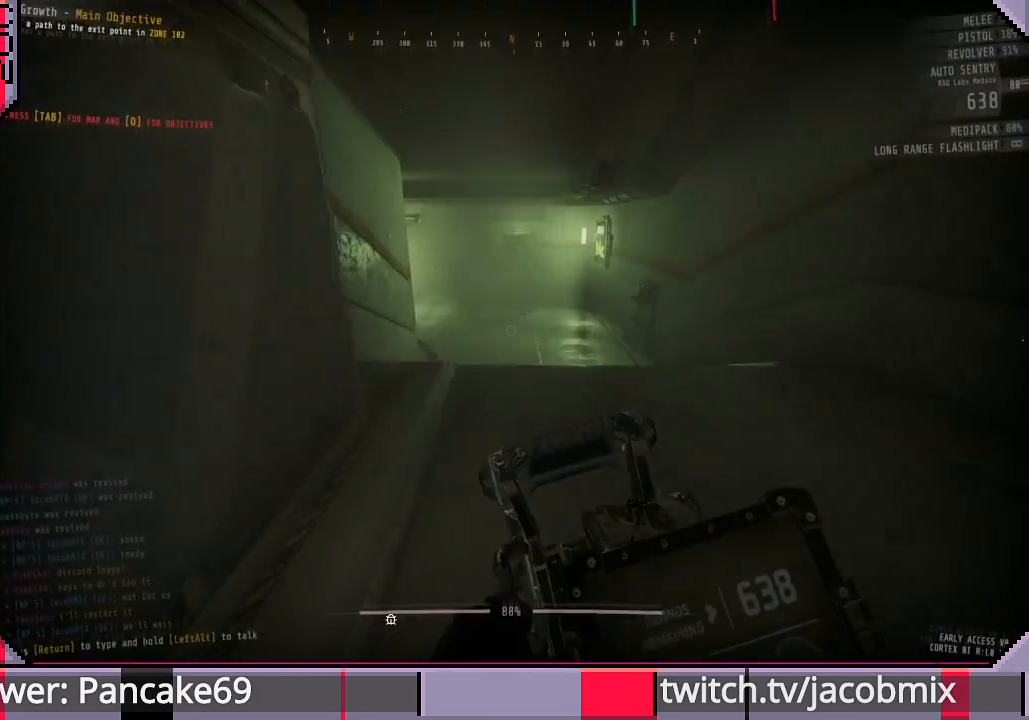
{"keys": ["shift", "w"], "mouse": [], "events": []}
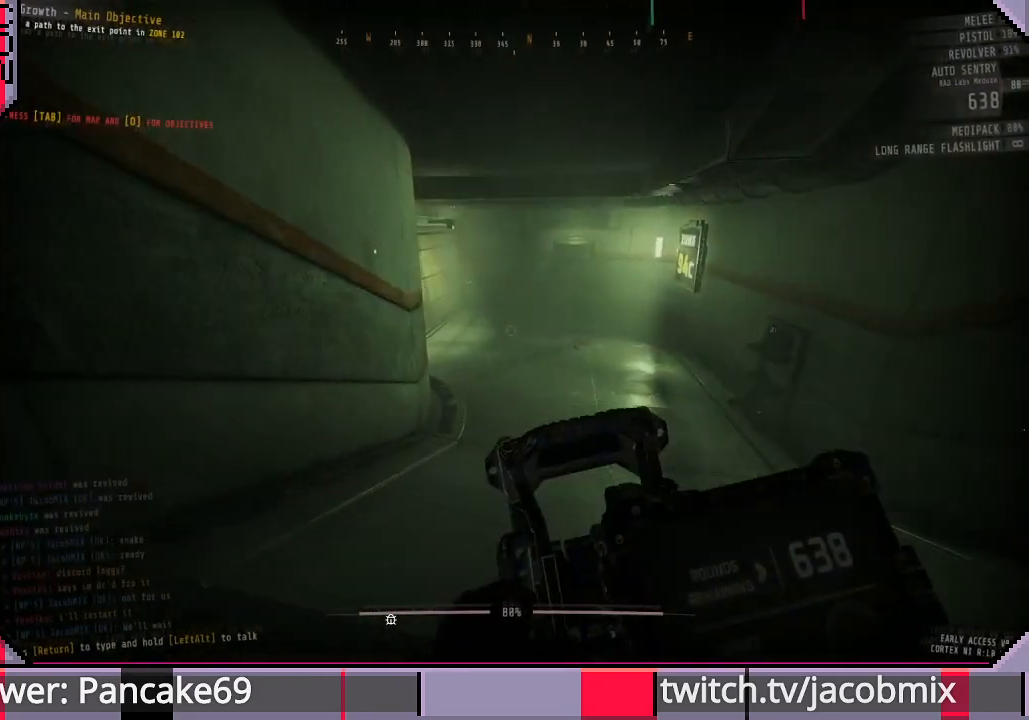
{"keys": ["shift", "w"], "mouse": [], "events": []}
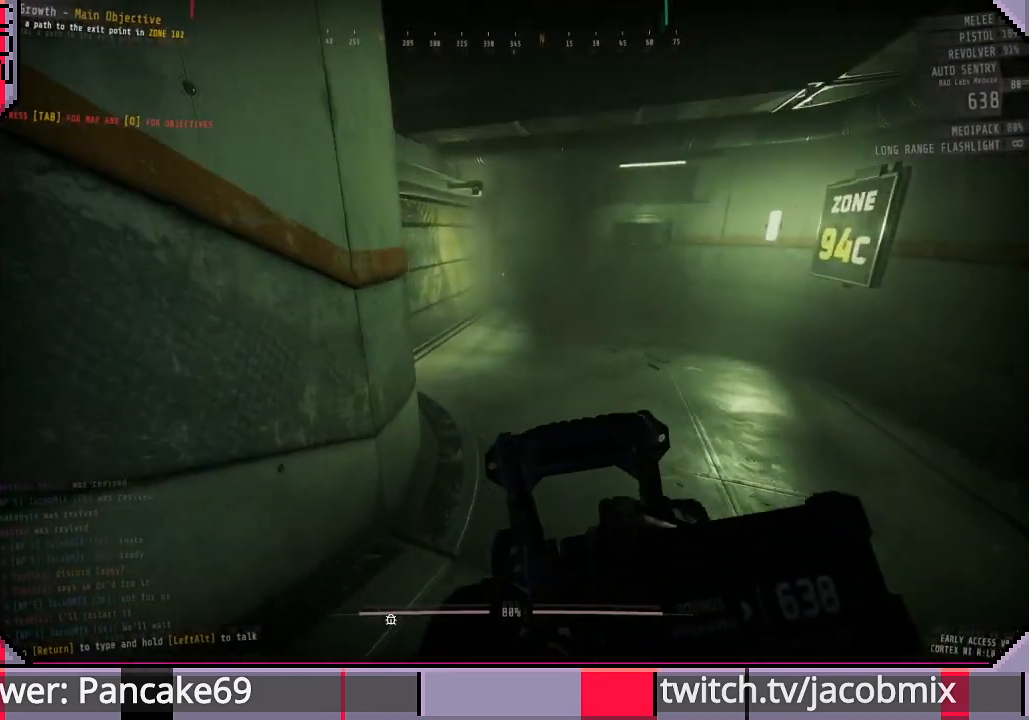
{"keys": ["shift", "w"], "mouse": [], "events": []}
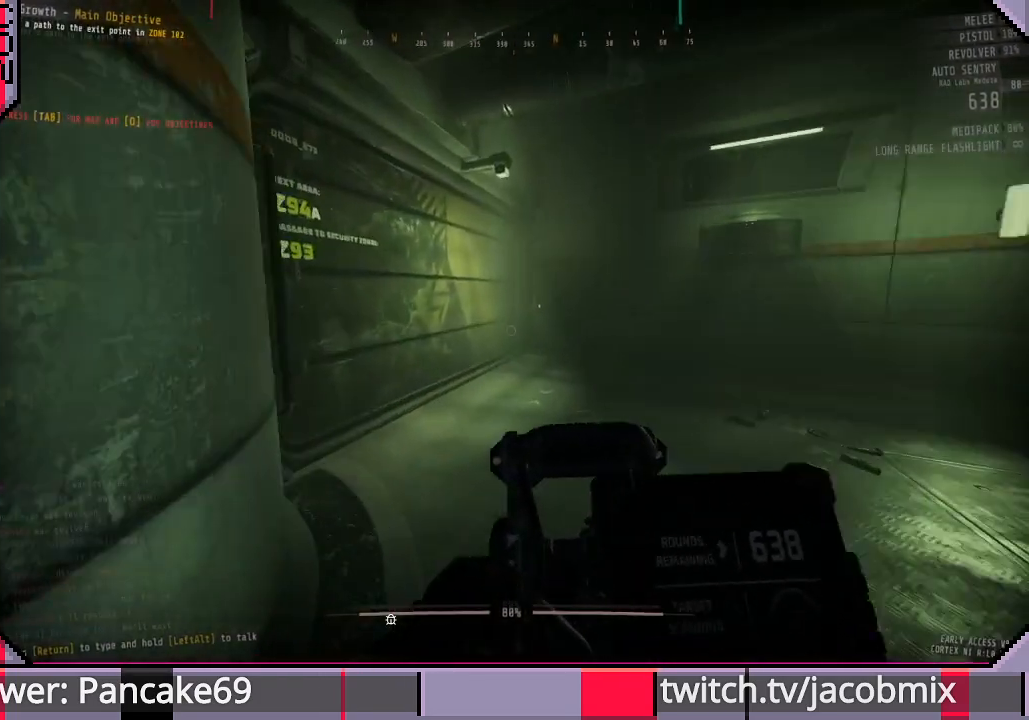
{"keys": ["d", "w"], "mouse": [], "events": [[366, "shift", "up"], [466, "d", "down"]]}
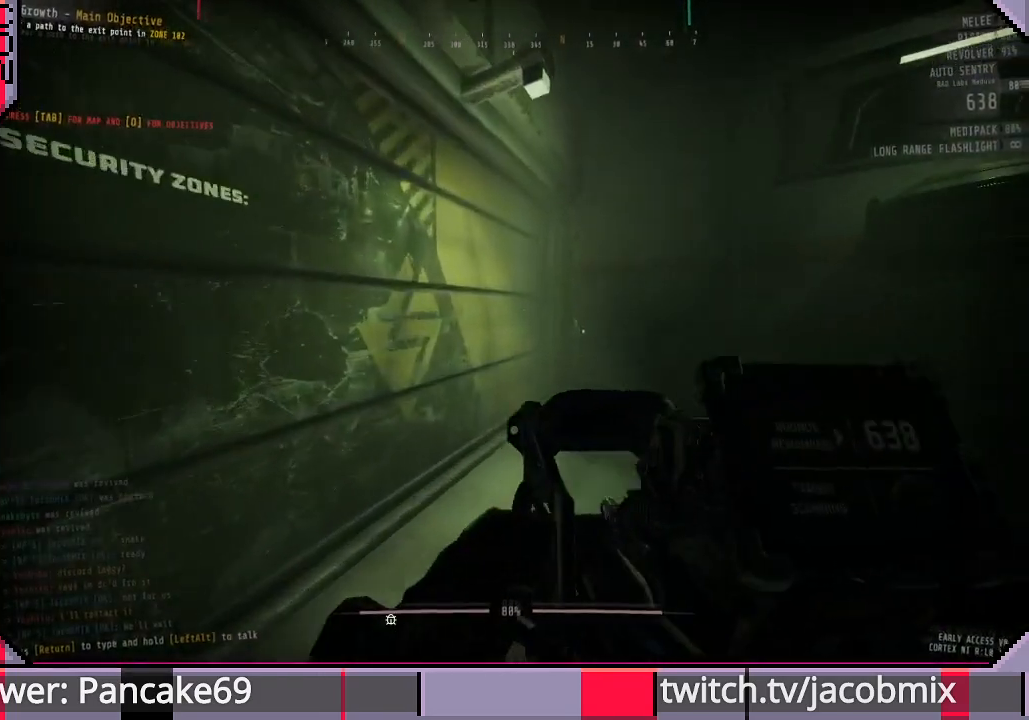
{"keys": ["w"], "mouse": [], "events": [[200, "d", "up"]]}
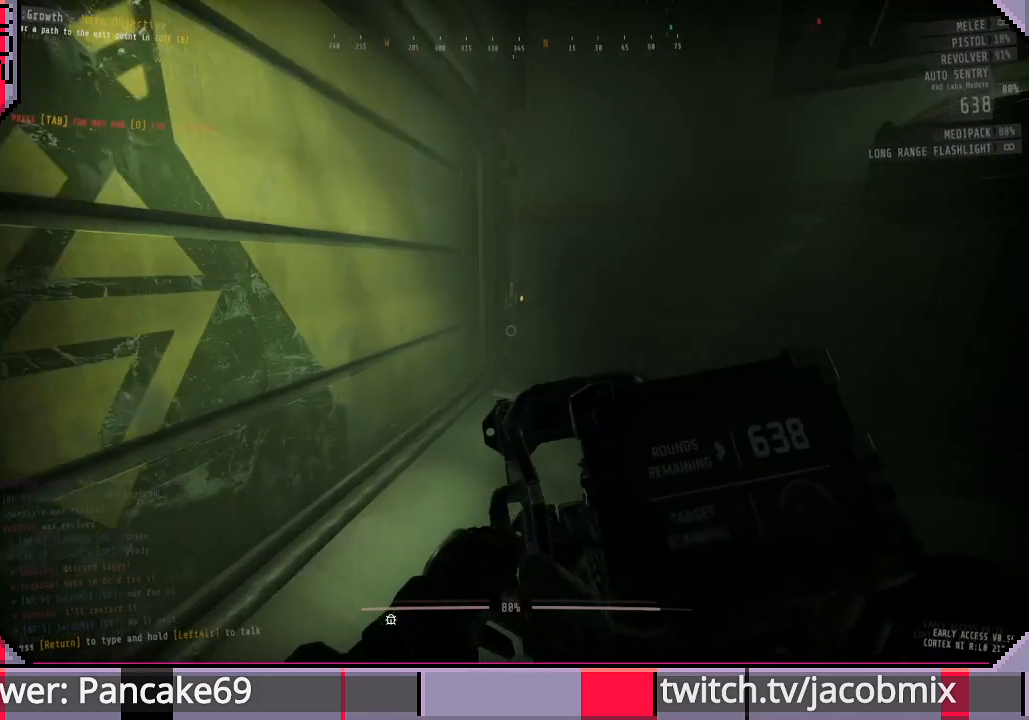
{"keys": ["w"], "mouse": [], "events": [[233, "d", "down"], [433, "d", "up"]]}
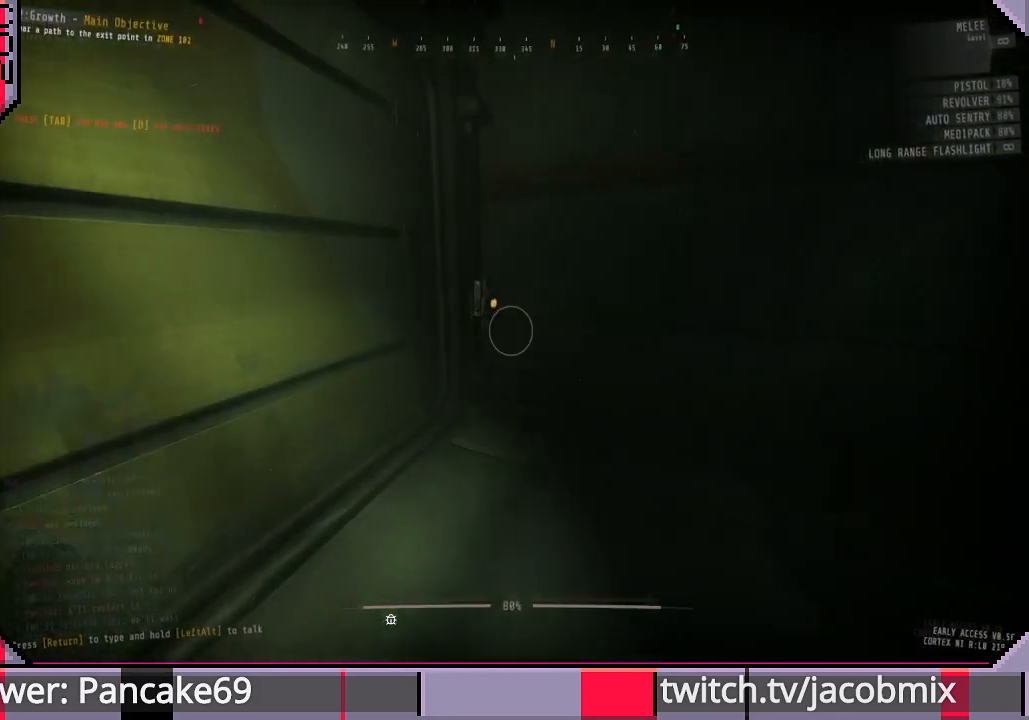
{"keys": ["w"], "mouse": [], "events": []}
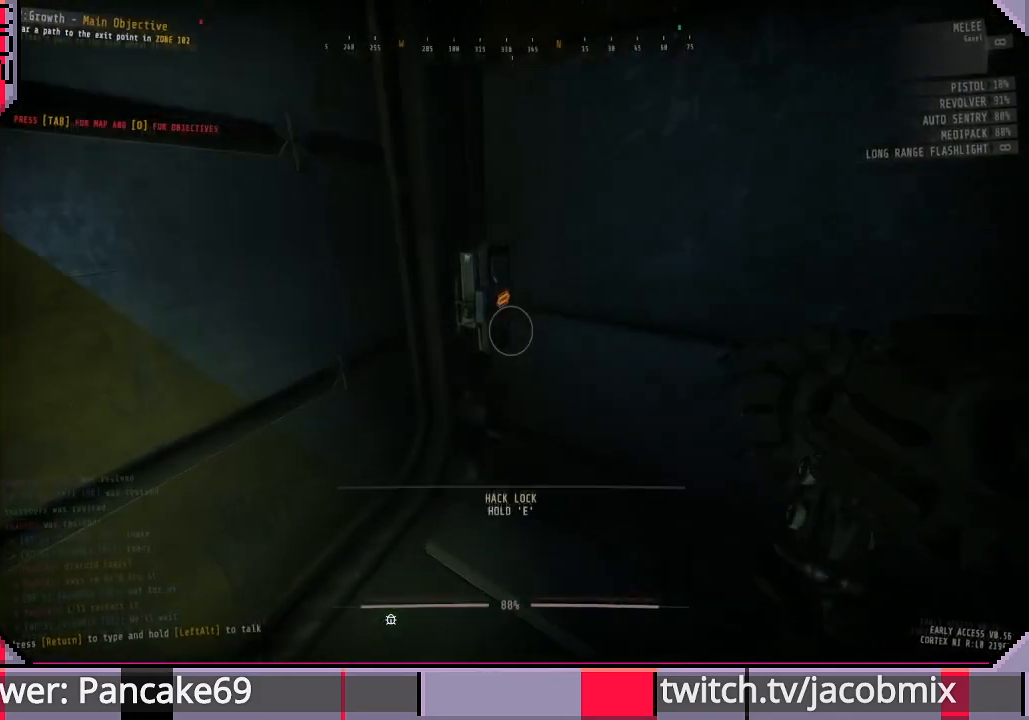
{"keys": ["e"], "mouse": [], "events": [[33, "w", "up"], [100, "e", "down"]]}
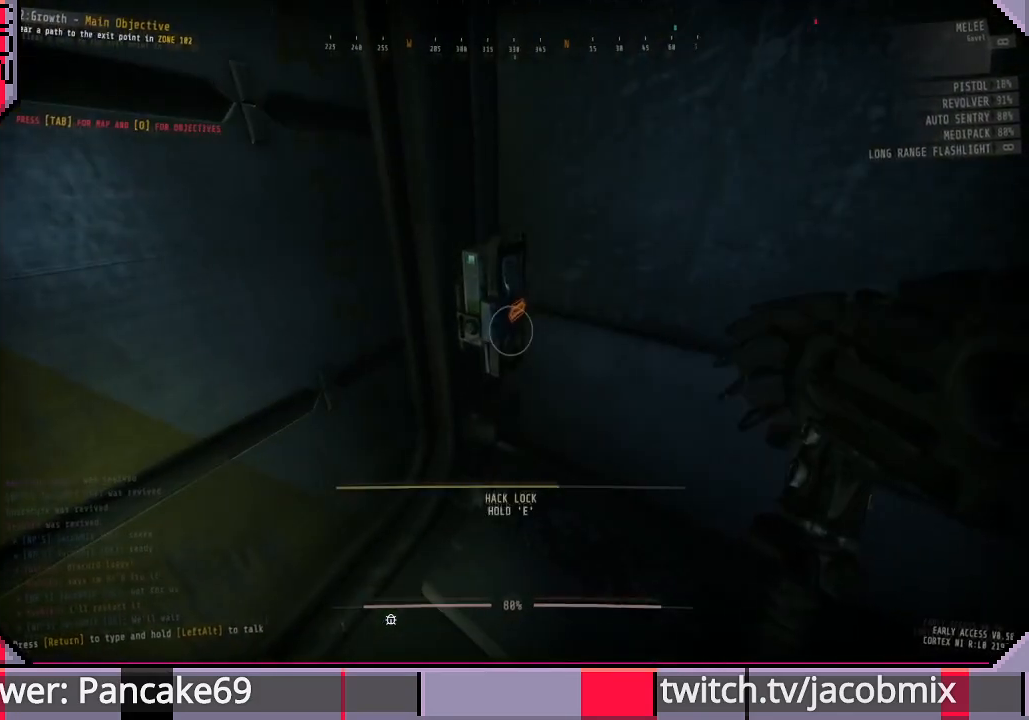
{"keys": ["e"], "mouse": [], "events": []}